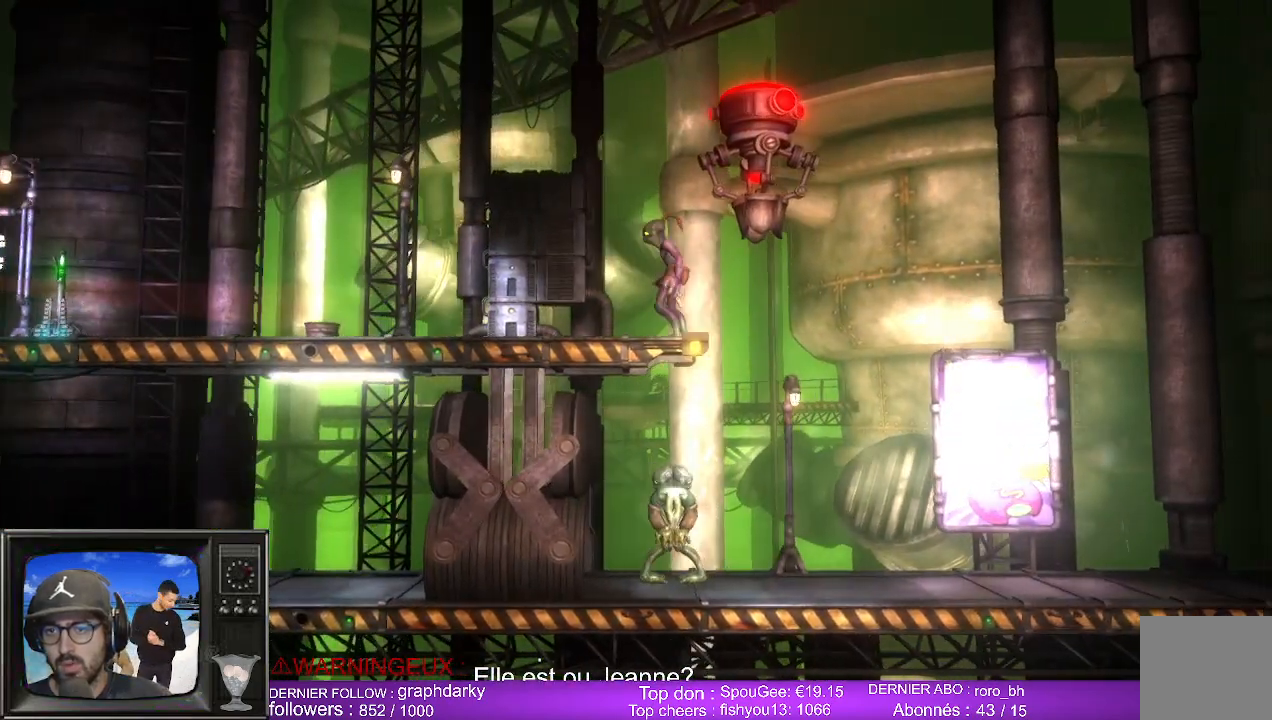
Gameplay with a controller (Xbox layout); each line is a JSON object with the inputs held at the frame after it. "events" lists button and stick changes between this image and that frame as [ms after this image, input, new state], when the widget could be followed in between.
{"buttons": [], "left_stick": "center", "right_stick": "center", "events": []}
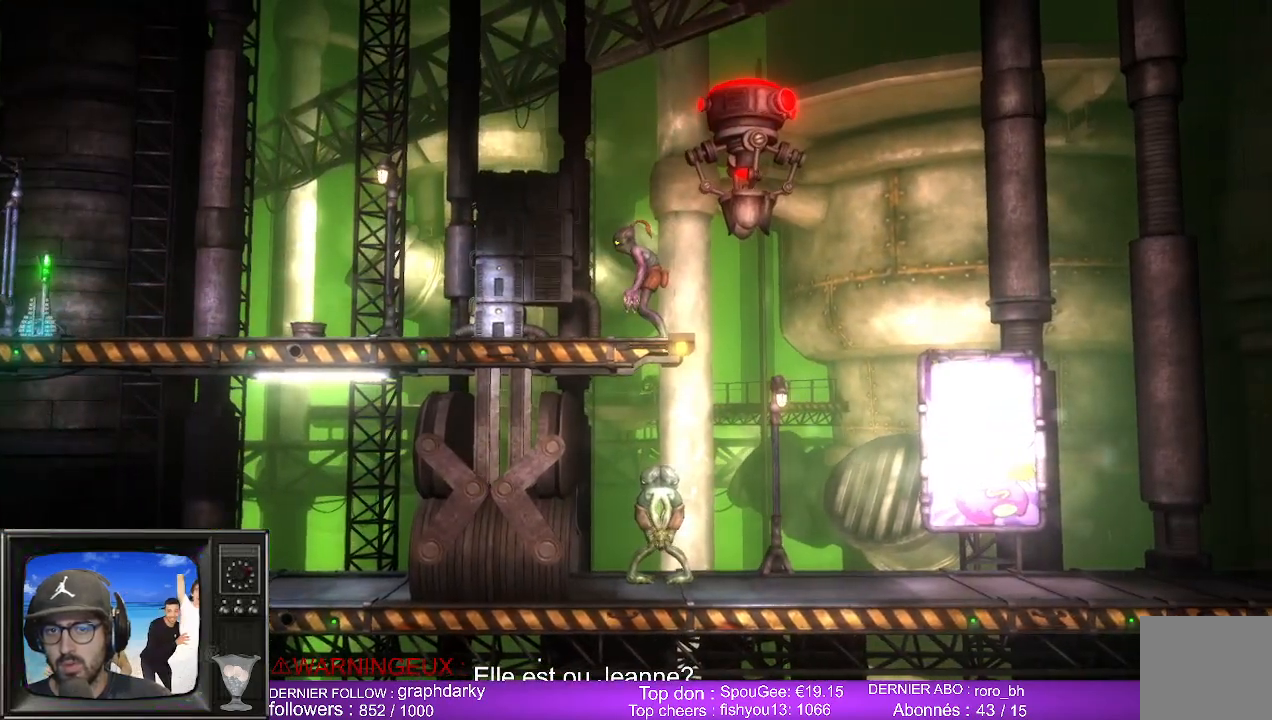
{"buttons": [], "left_stick": "left", "right_stick": "center", "events": [[183, "left_stick", "left"]]}
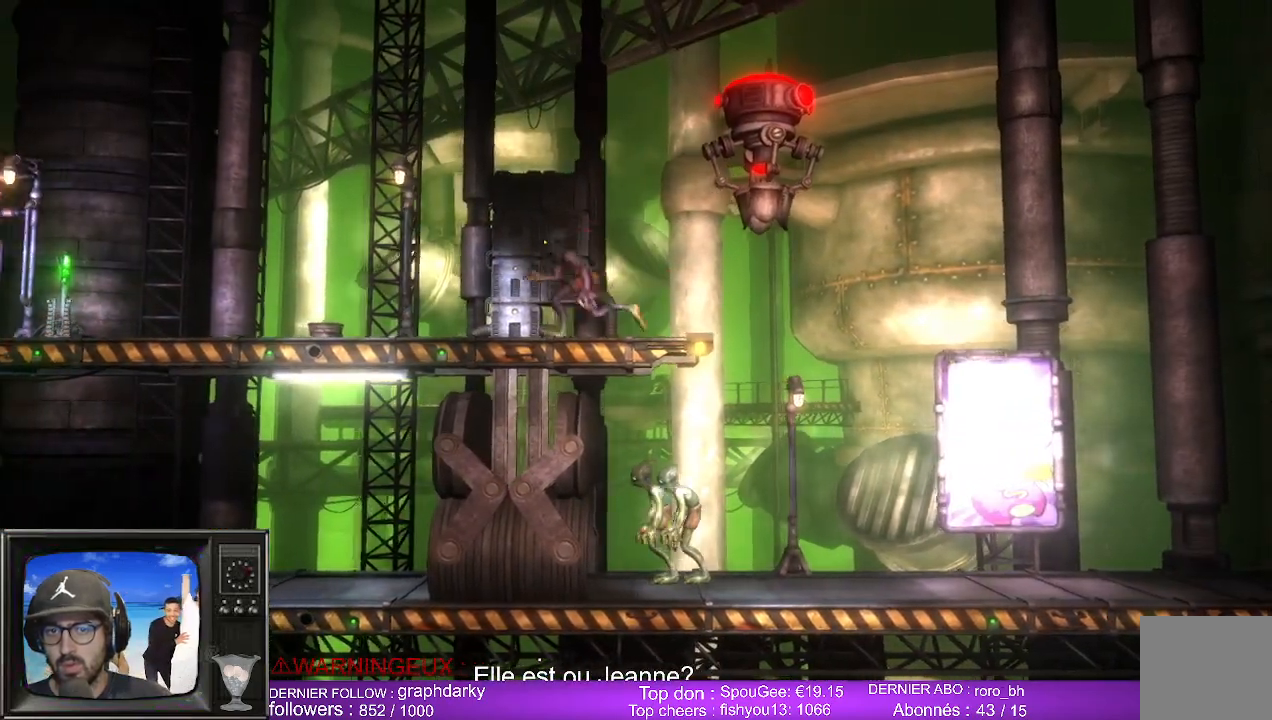
{"buttons": [], "left_stick": "right", "right_stick": "center", "events": [[100, "left_stick", "center"], [200, "left_stick", "right"]]}
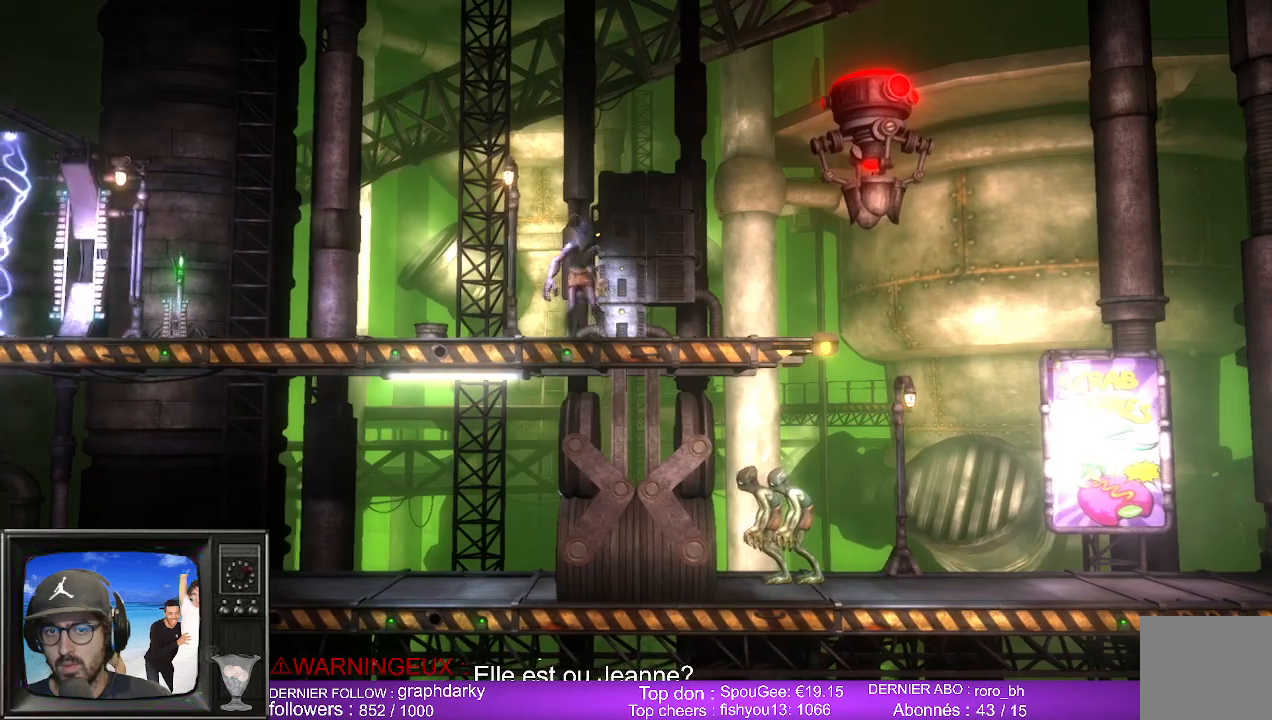
{"buttons": [], "left_stick": "center", "right_stick": "center", "events": [[467, "left_stick", "center"]]}
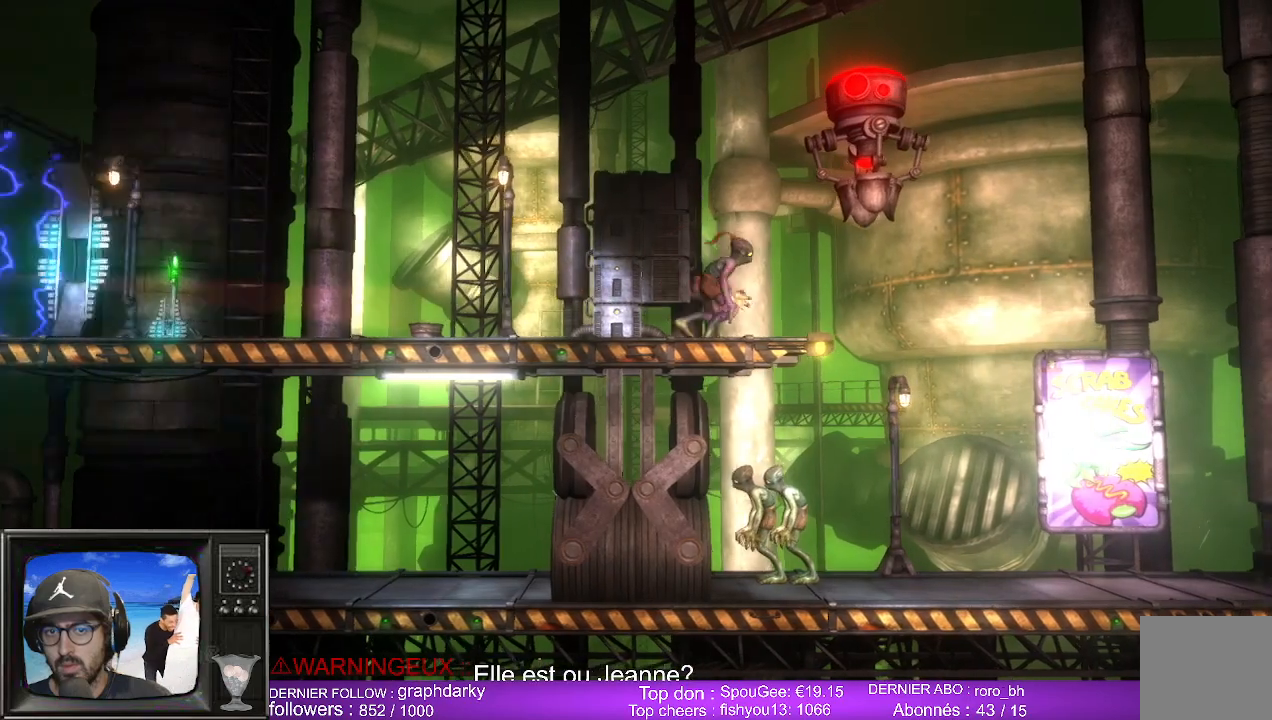
{"buttons": [], "left_stick": "left", "right_stick": "center", "events": [[200, "left_stick", "left"]]}
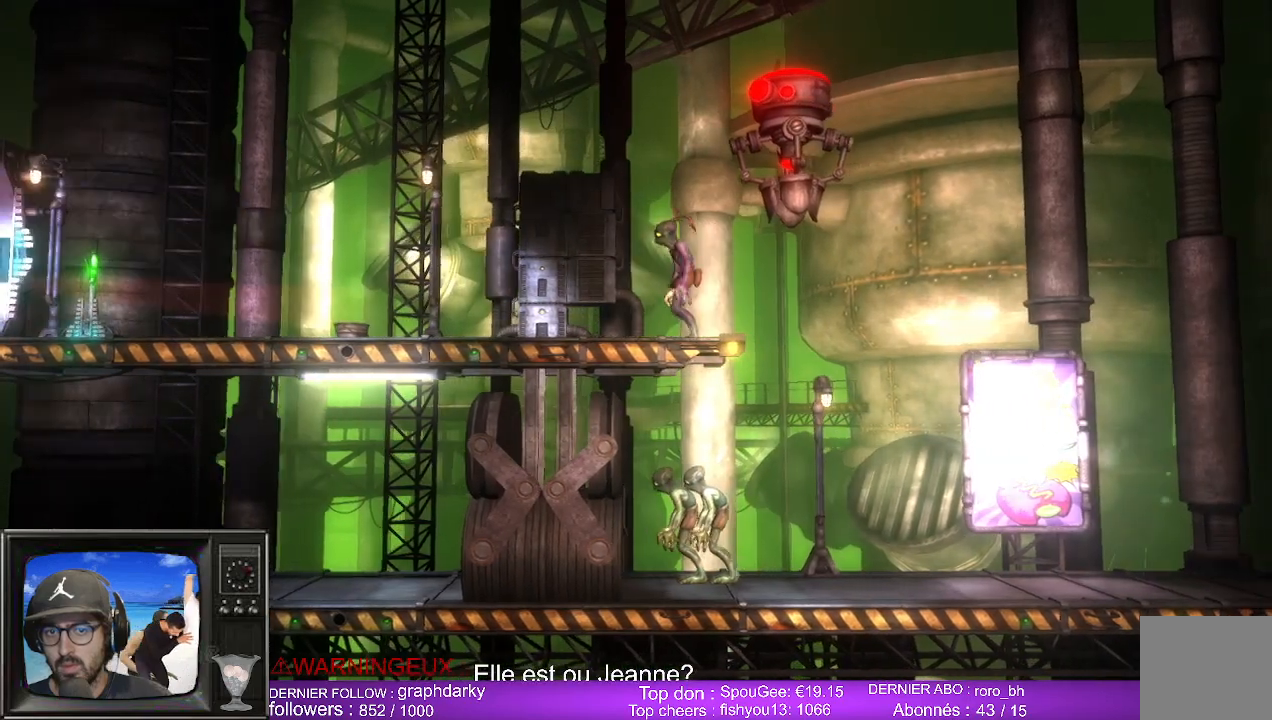
{"buttons": [], "left_stick": "right", "right_stick": "center", "events": [[383, "left_stick", "right"]]}
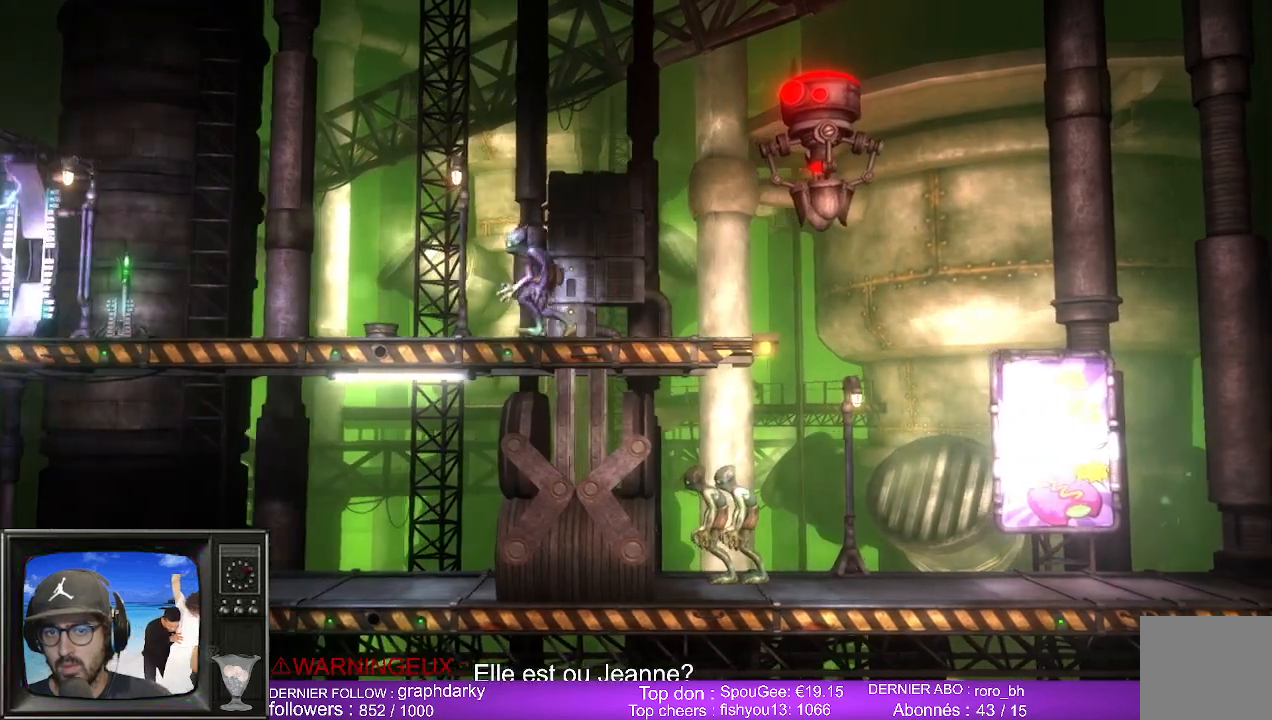
{"buttons": [], "left_stick": "right", "right_stick": "center", "events": []}
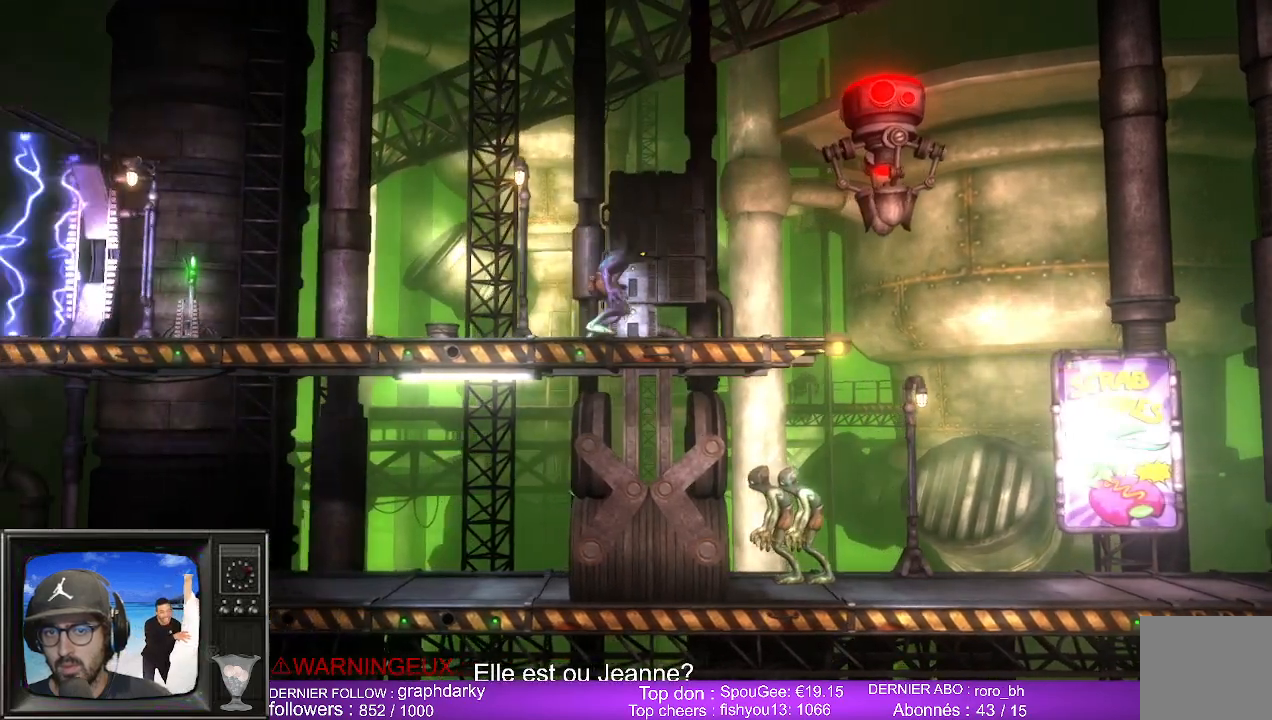
{"buttons": [], "left_stick": "left", "right_stick": "center", "events": [[133, "left_stick", "center"], [267, "left_stick", "left"]]}
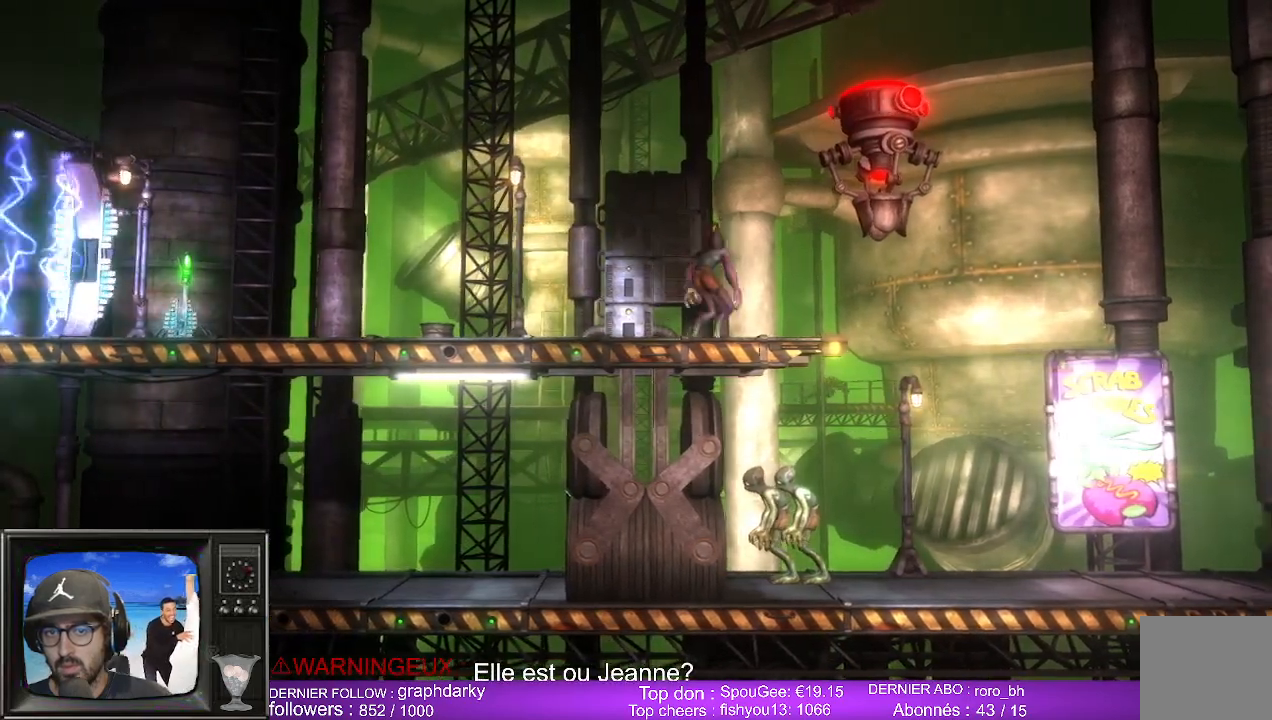
{"buttons": [], "left_stick": "left", "right_stick": "center", "events": []}
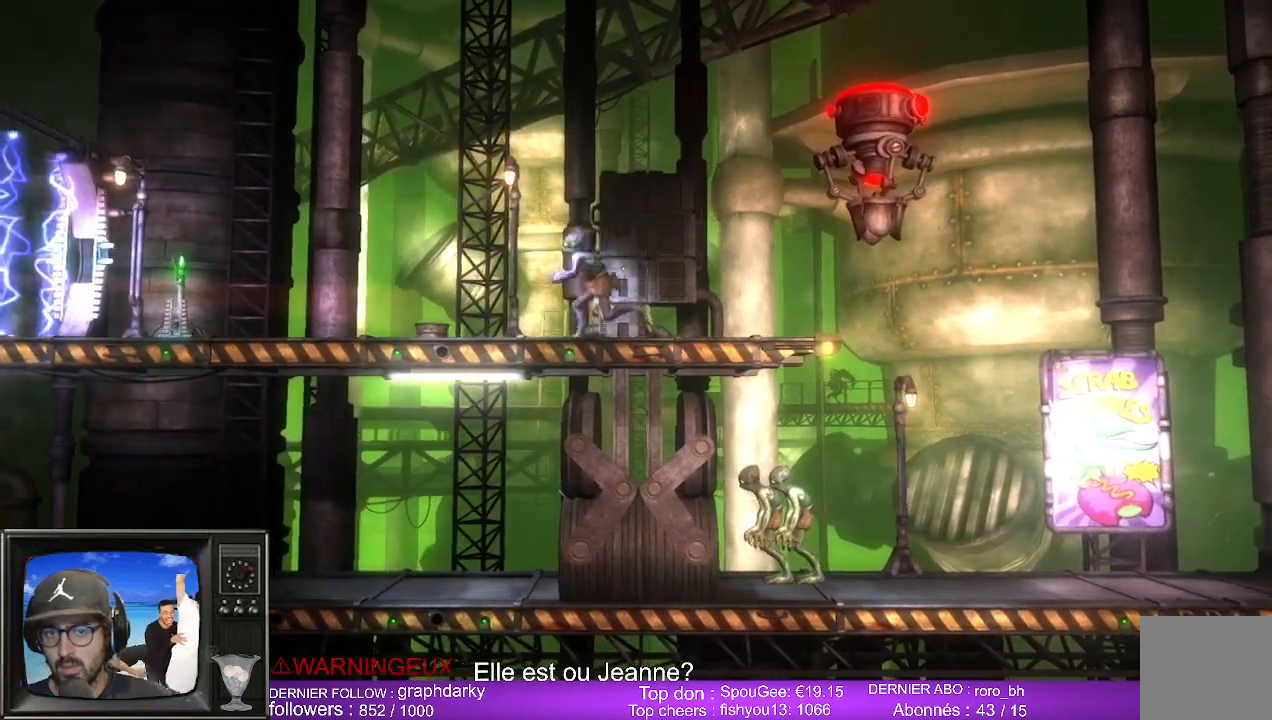
{"buttons": [], "left_stick": "left", "right_stick": "center", "events": []}
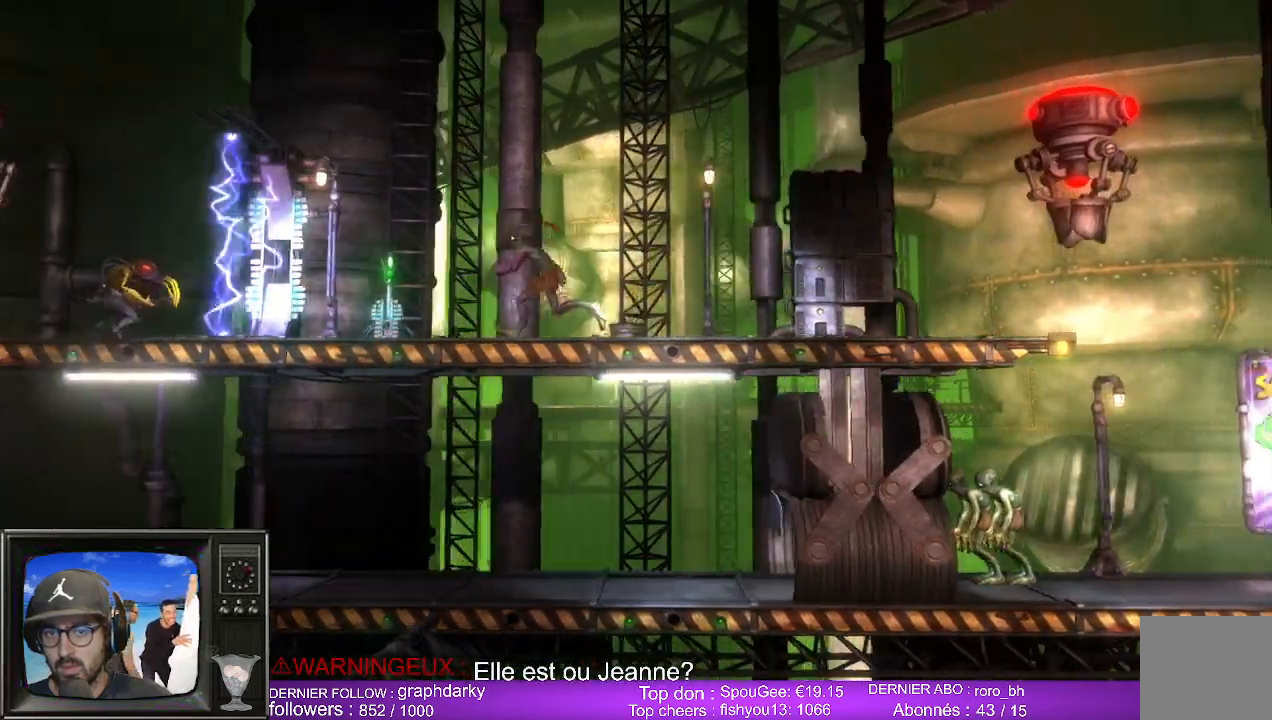
{"buttons": [], "left_stick": "right", "right_stick": "center", "events": [[167, "X", "down"], [200, "left_stick", "center"], [267, "left_stick", "up-right"], [300, "X", "up"], [317, "left_stick", "right"]]}
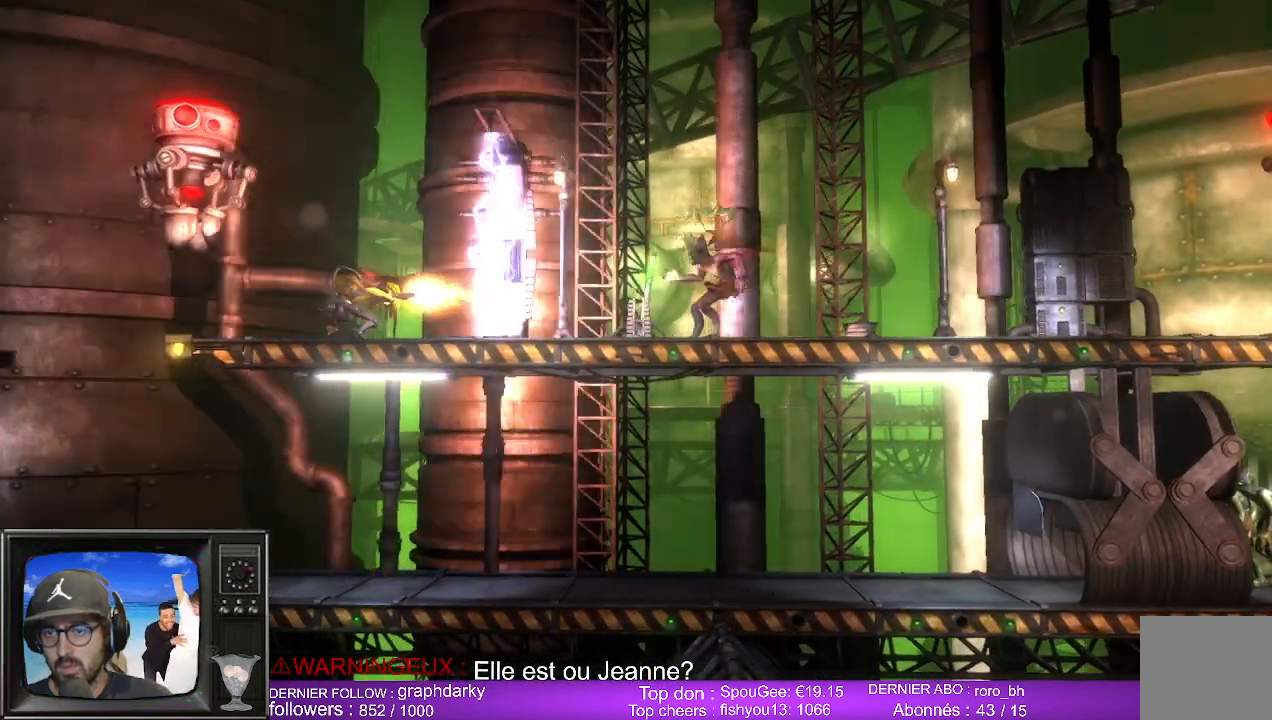
{"buttons": [], "left_stick": "right", "right_stick": "center", "events": []}
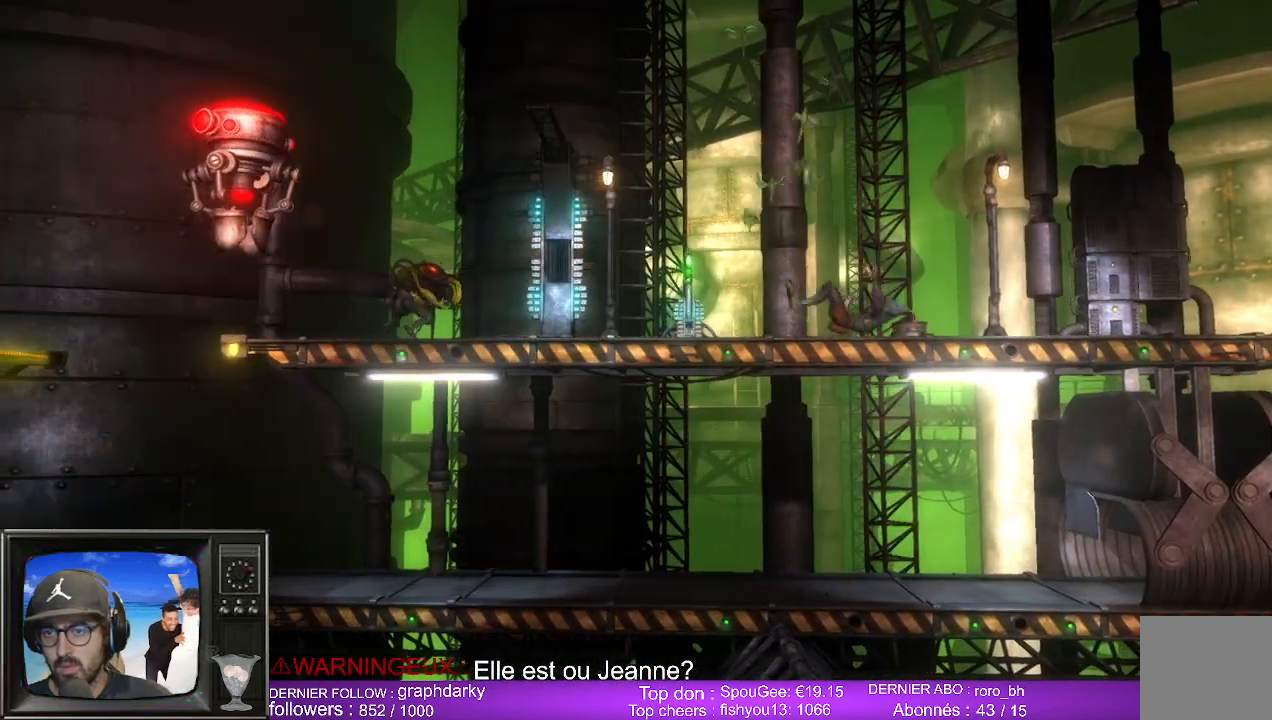
{"buttons": [], "left_stick": "center", "right_stick": "center", "events": [[367, "left_stick", "center"]]}
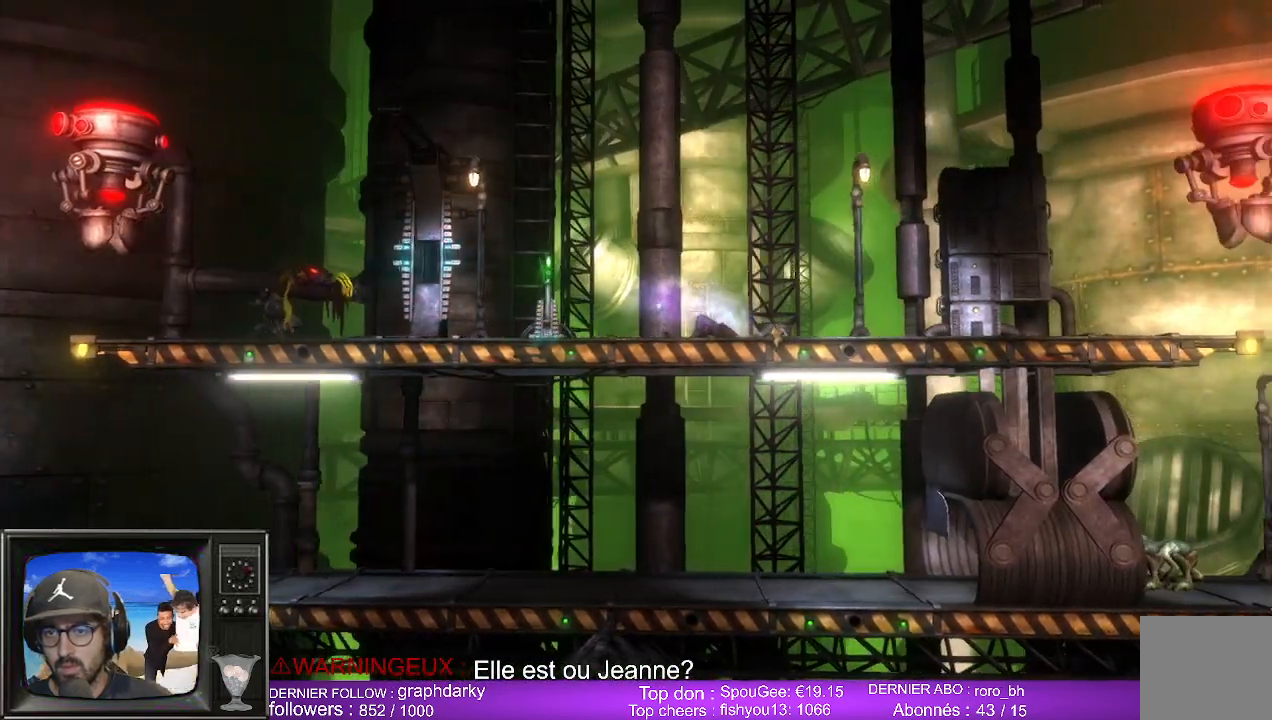
{"buttons": [], "left_stick": "center", "right_stick": "center", "events": []}
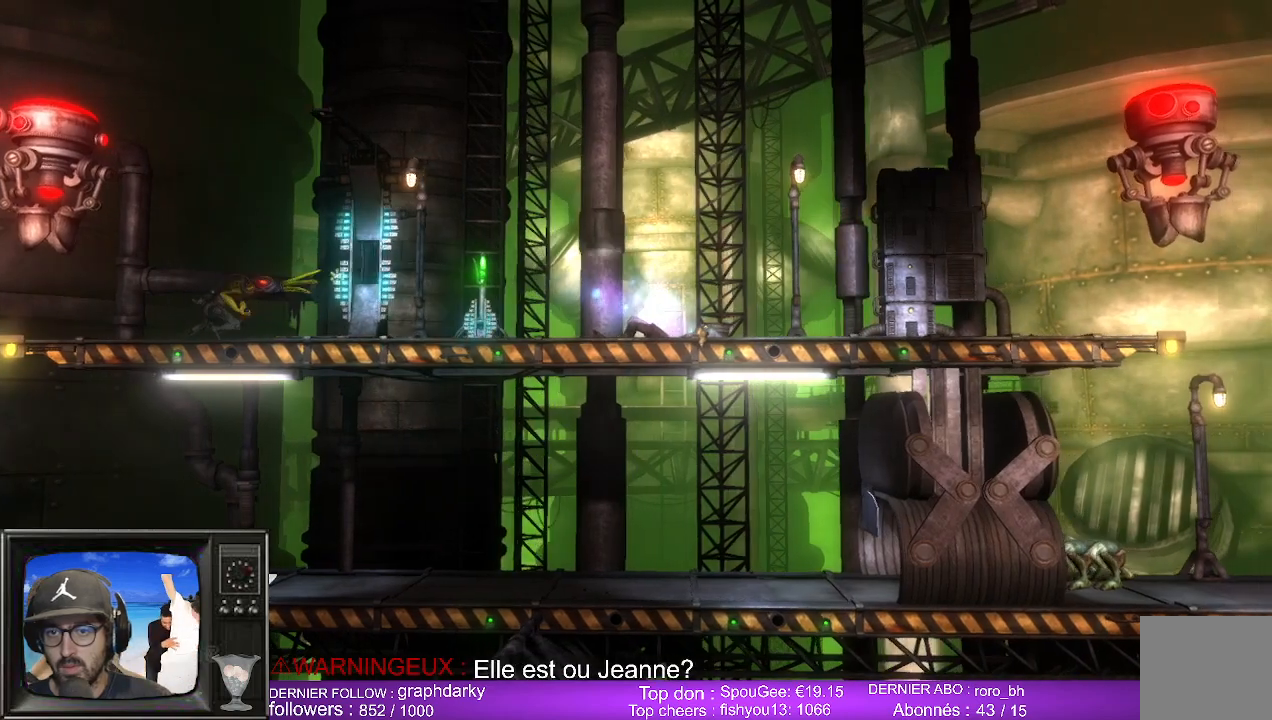
{"buttons": [], "left_stick": "center", "right_stick": "center", "events": []}
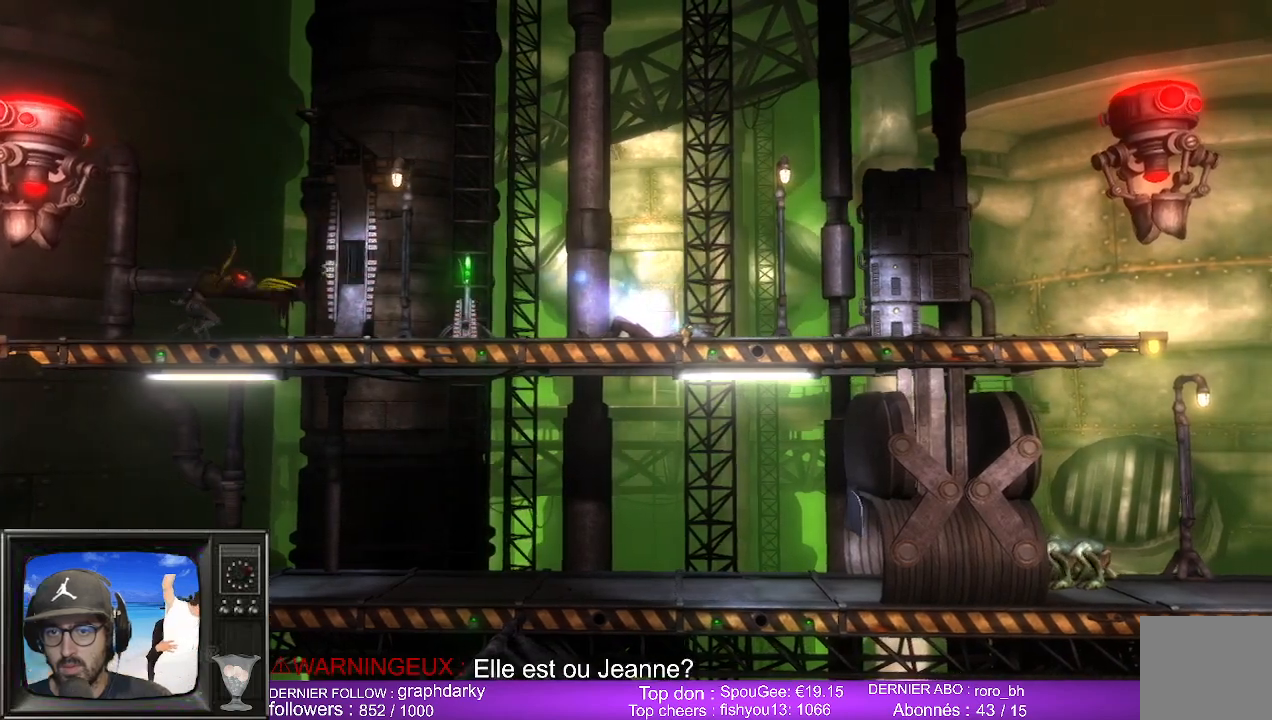
{"buttons": [], "left_stick": "center", "right_stick": "center", "events": []}
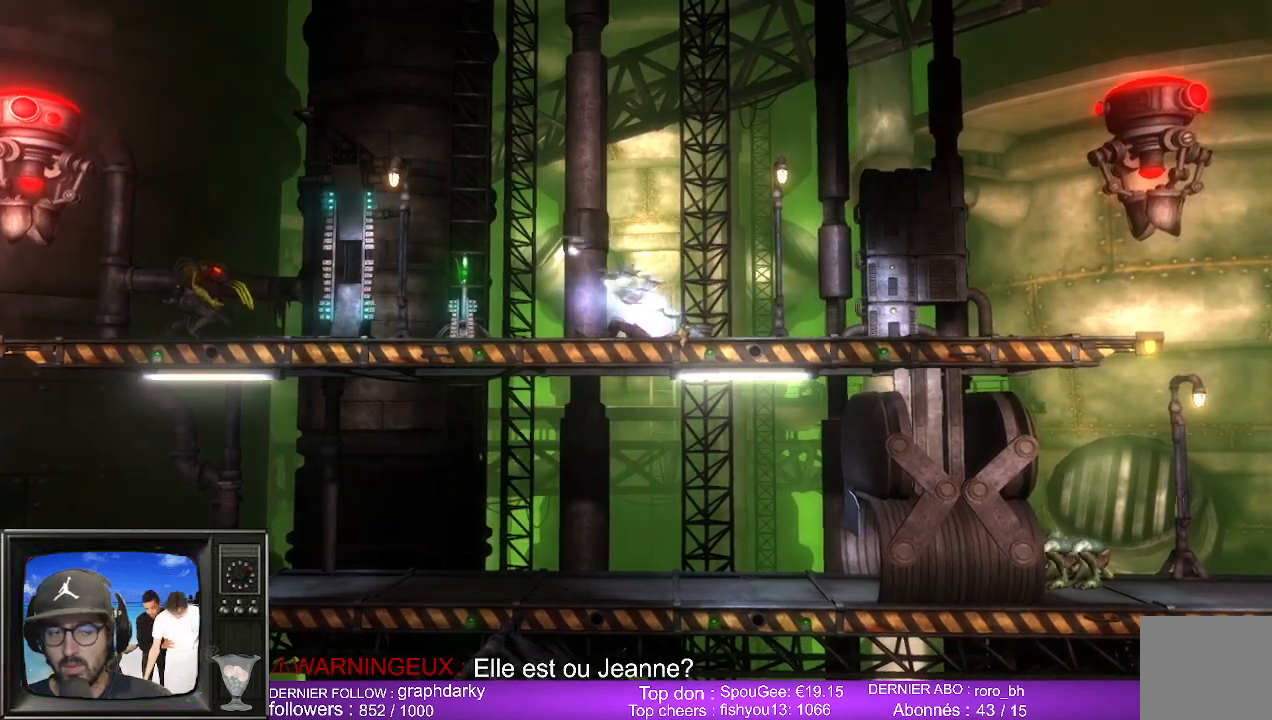
{"buttons": [], "left_stick": "center", "right_stick": "center", "events": []}
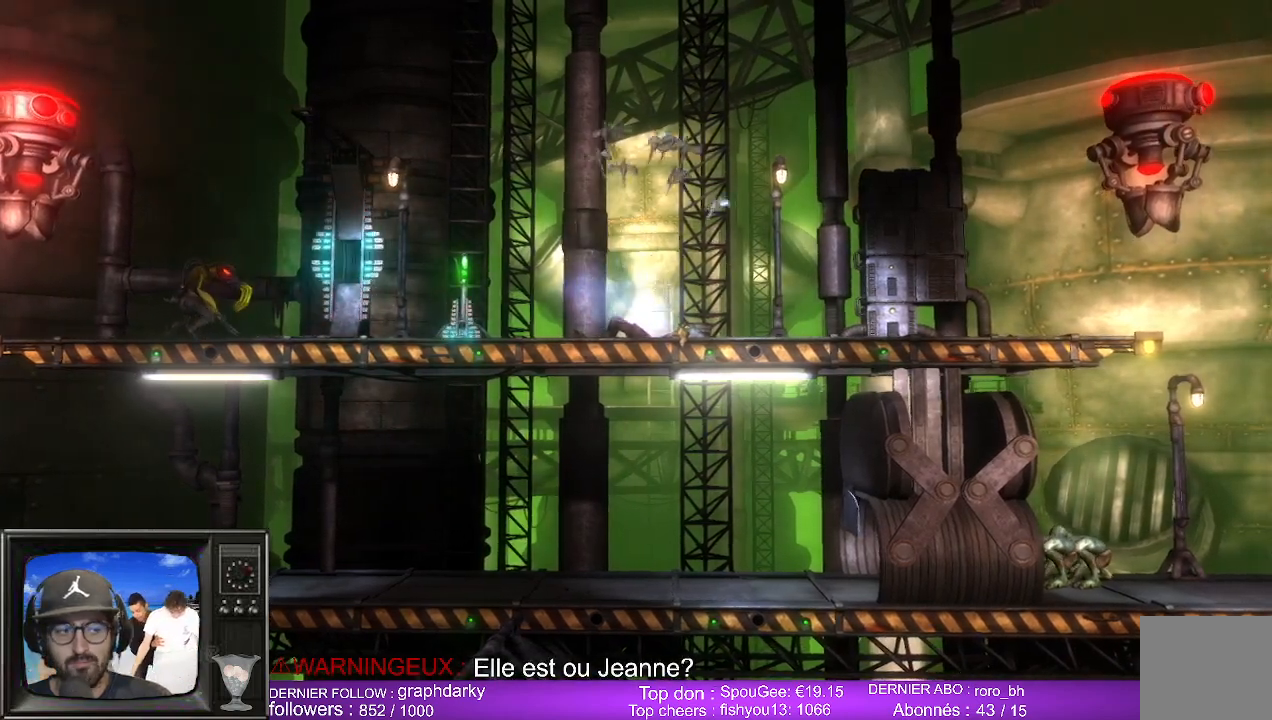
{"buttons": [], "left_stick": "center", "right_stick": "center", "events": []}
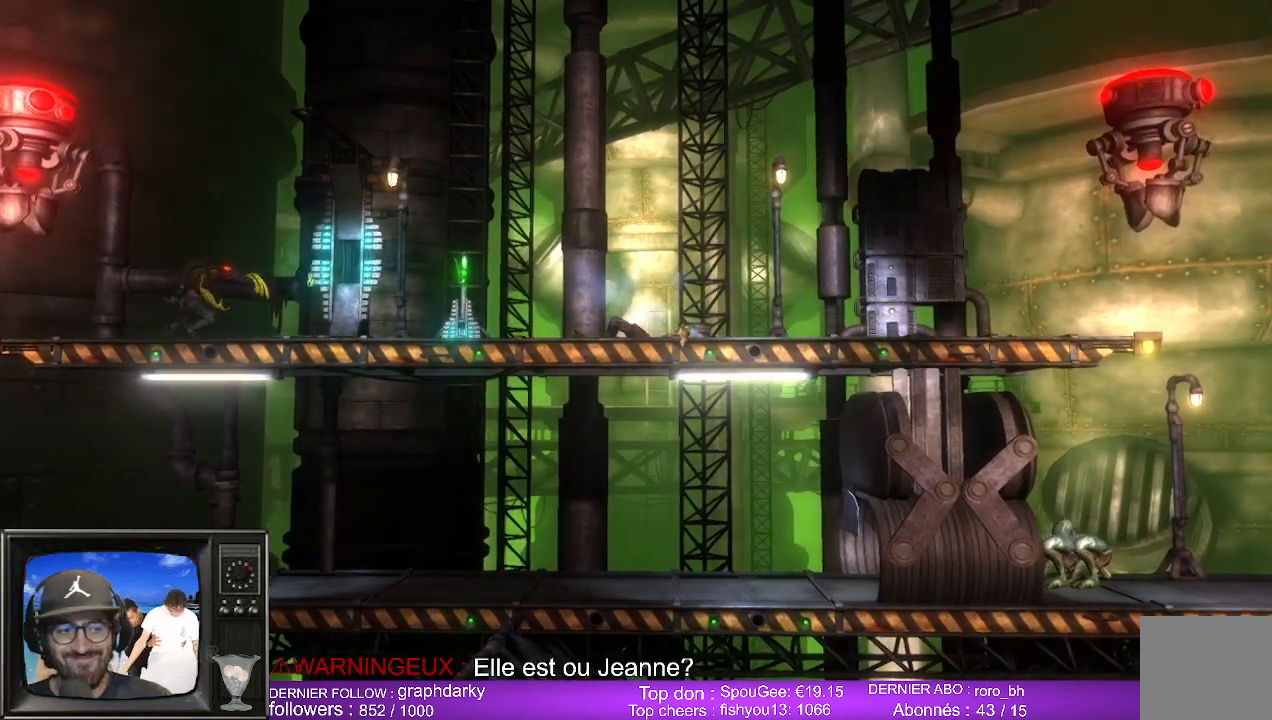
{"buttons": [], "left_stick": "center", "right_stick": "center", "events": []}
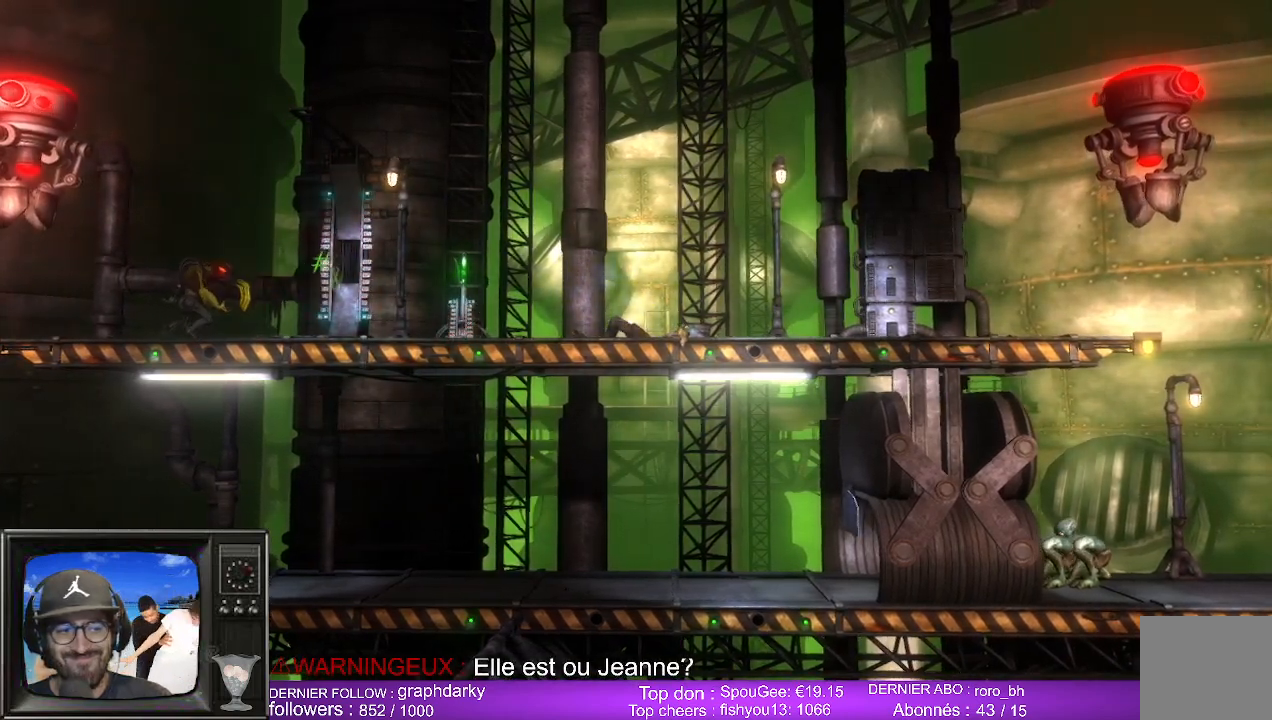
{"buttons": [], "left_stick": "center", "right_stick": "center", "events": []}
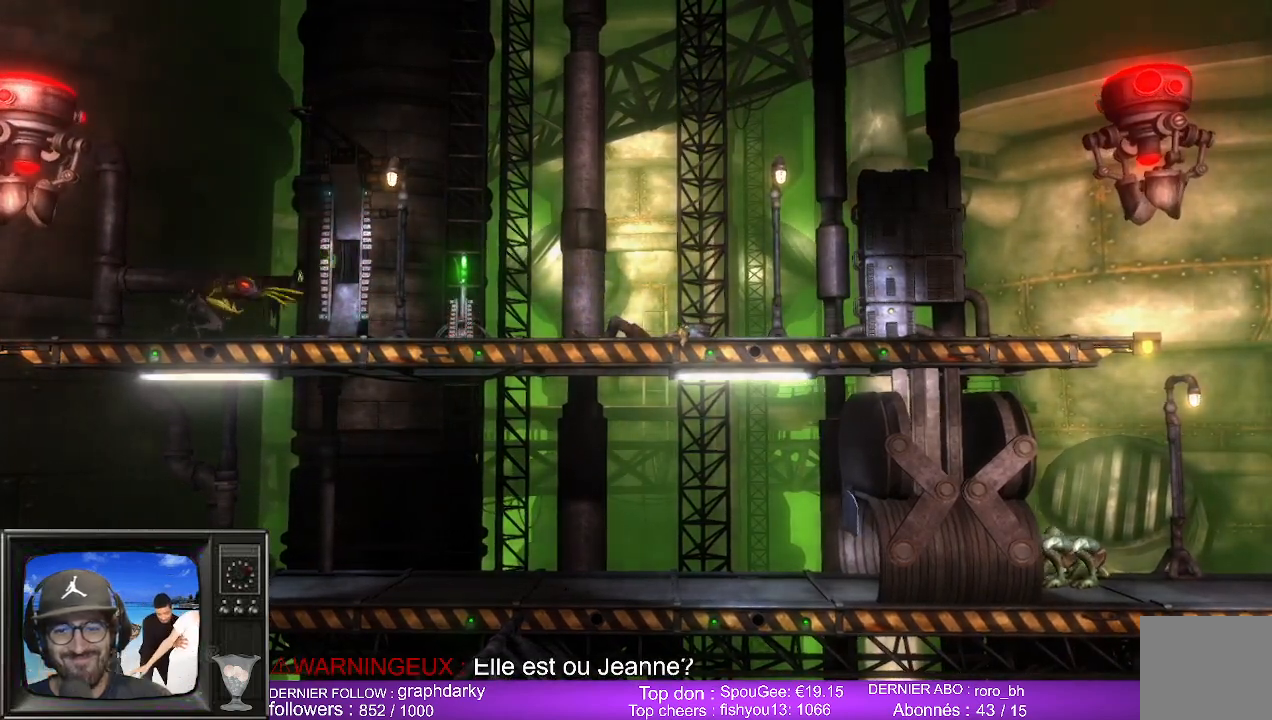
{"buttons": [], "left_stick": "center", "right_stick": "center", "events": []}
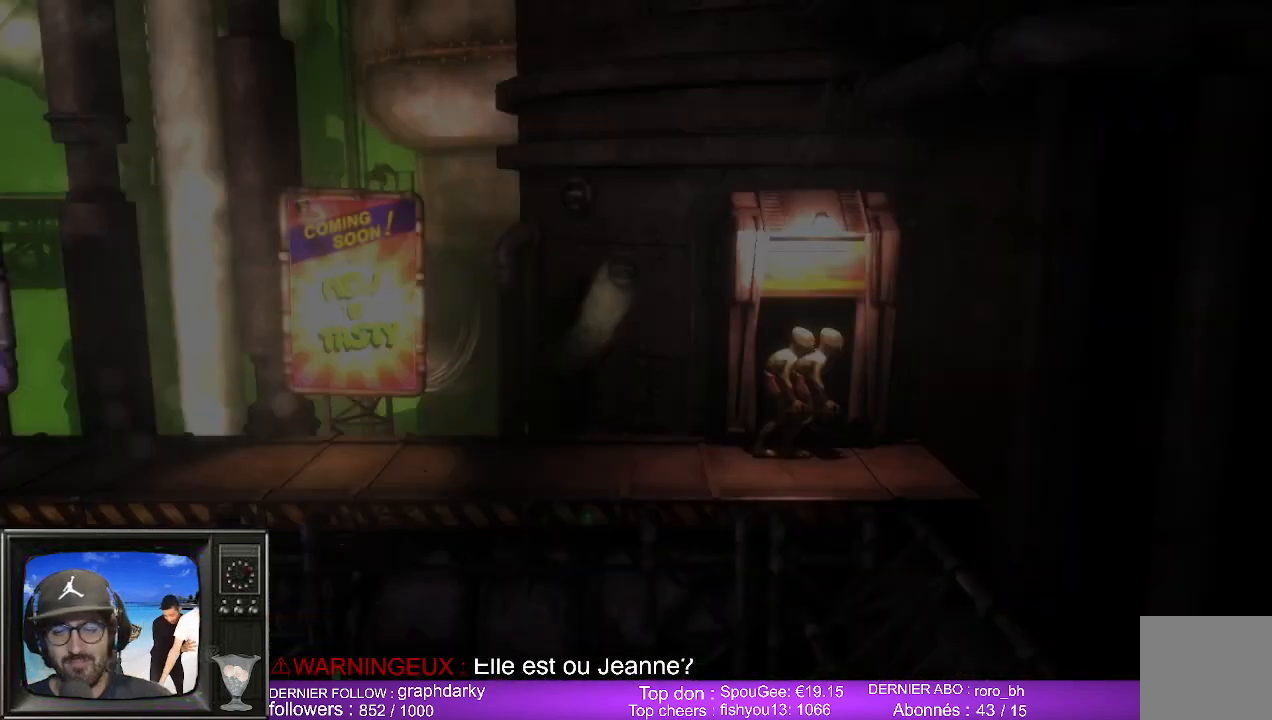
{"buttons": [], "left_stick": "left", "right_stick": "center", "events": [[383, "left_stick", "left"]]}
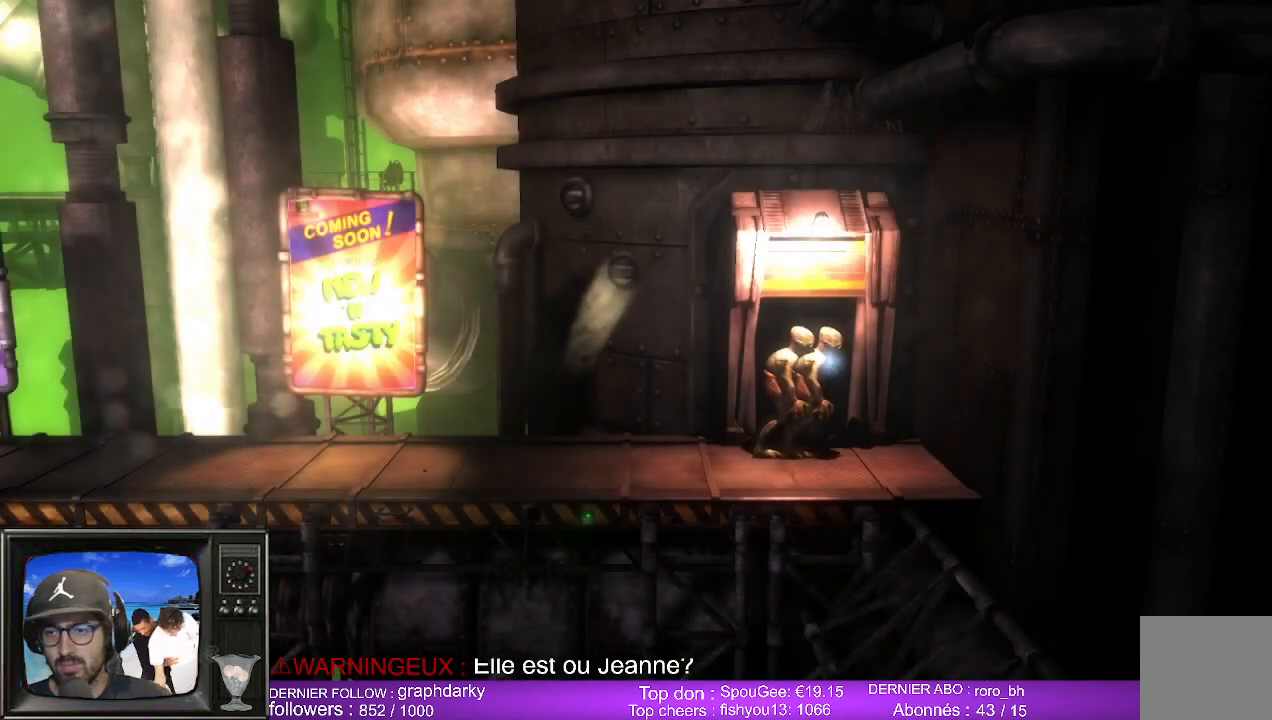
{"buttons": [], "left_stick": "left", "right_stick": "center", "events": []}
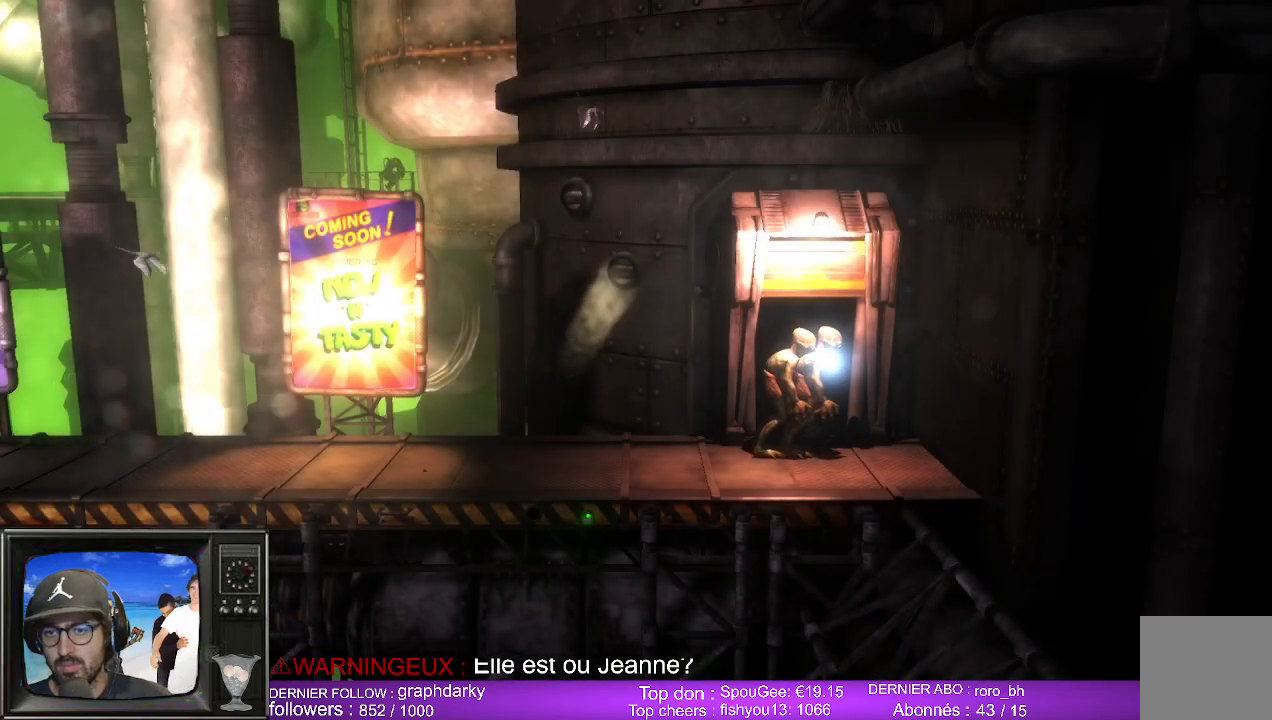
{"buttons": [], "left_stick": "left", "right_stick": "center", "events": []}
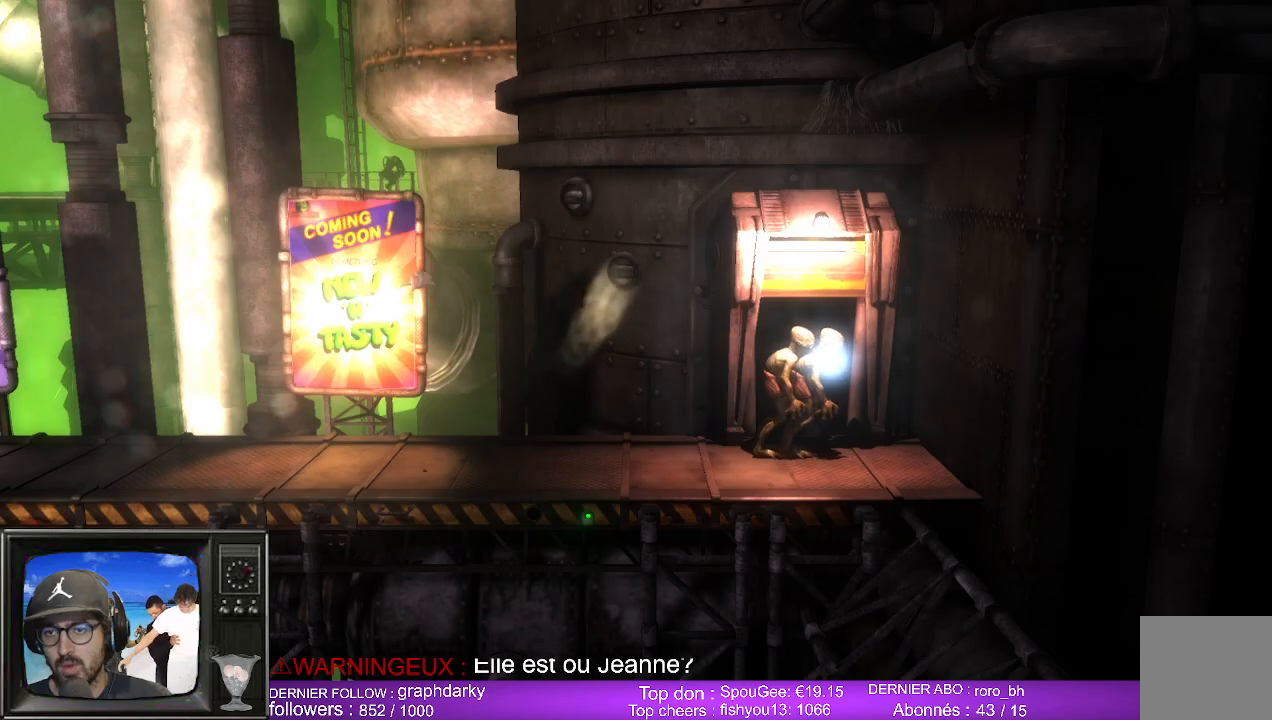
{"buttons": [], "left_stick": "left", "right_stick": "center", "events": []}
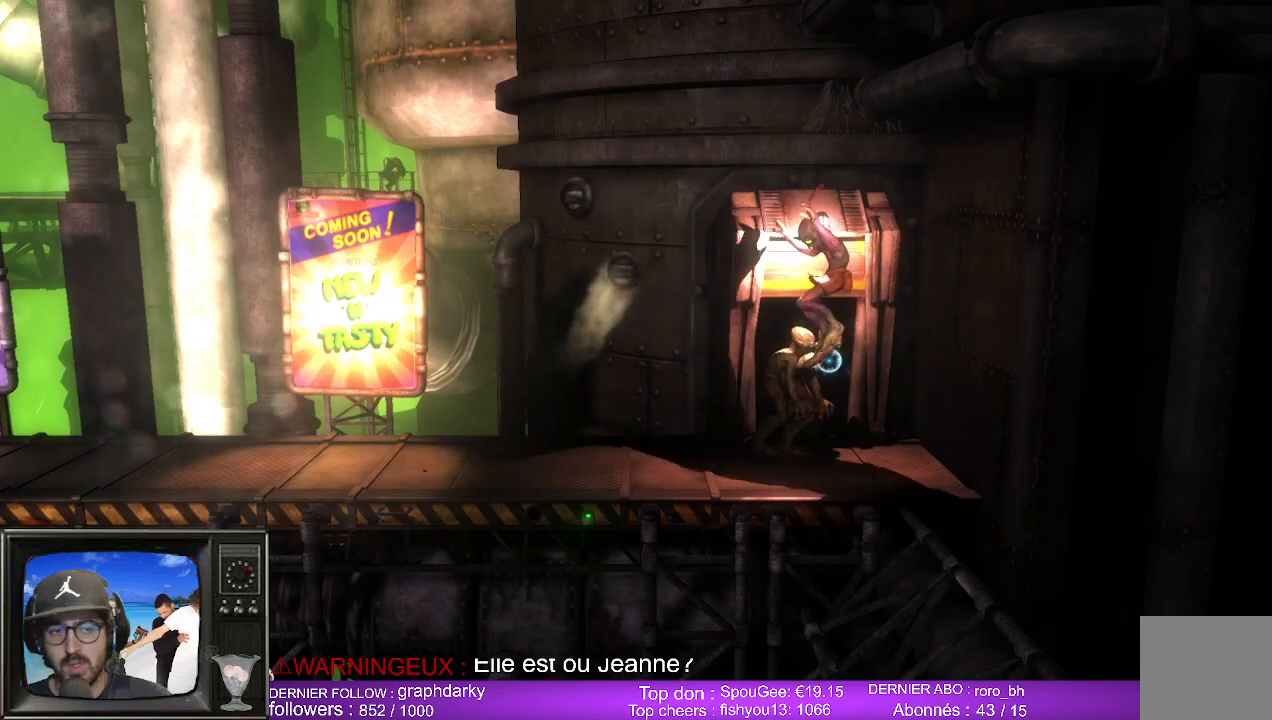
{"buttons": [], "left_stick": "left", "right_stick": "center", "events": []}
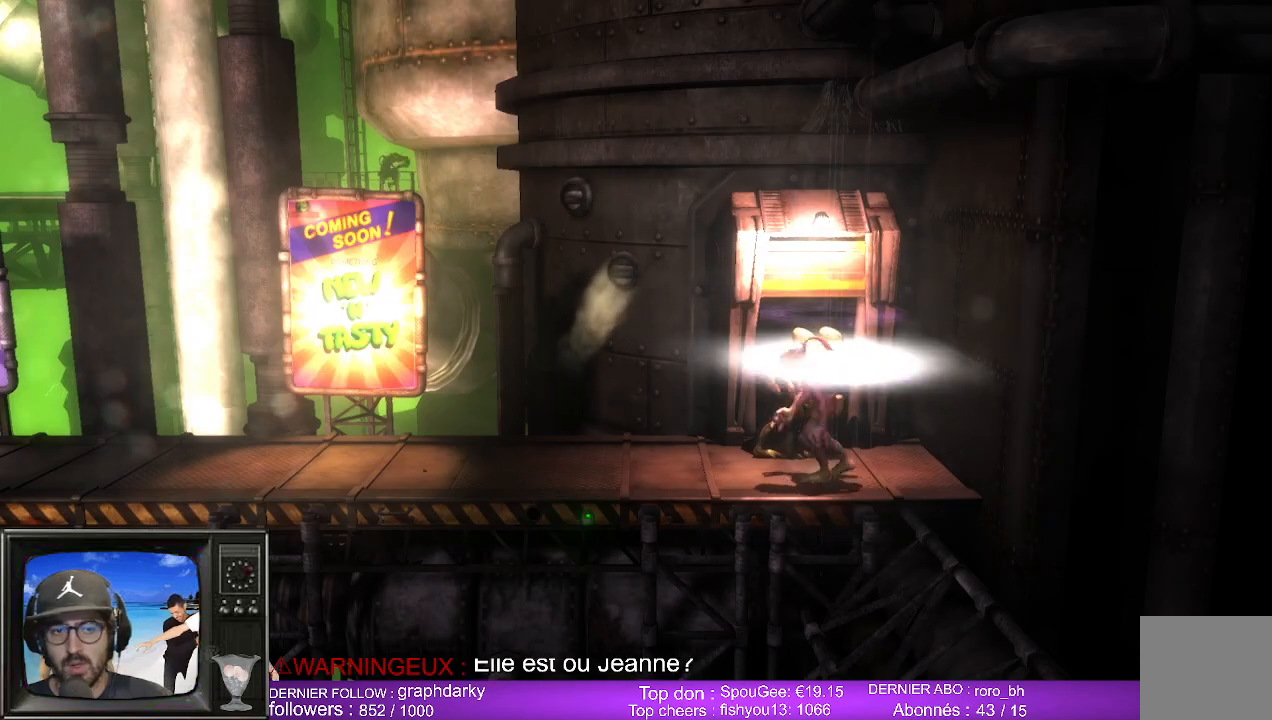
{"buttons": [], "left_stick": "left", "right_stick": "center", "events": []}
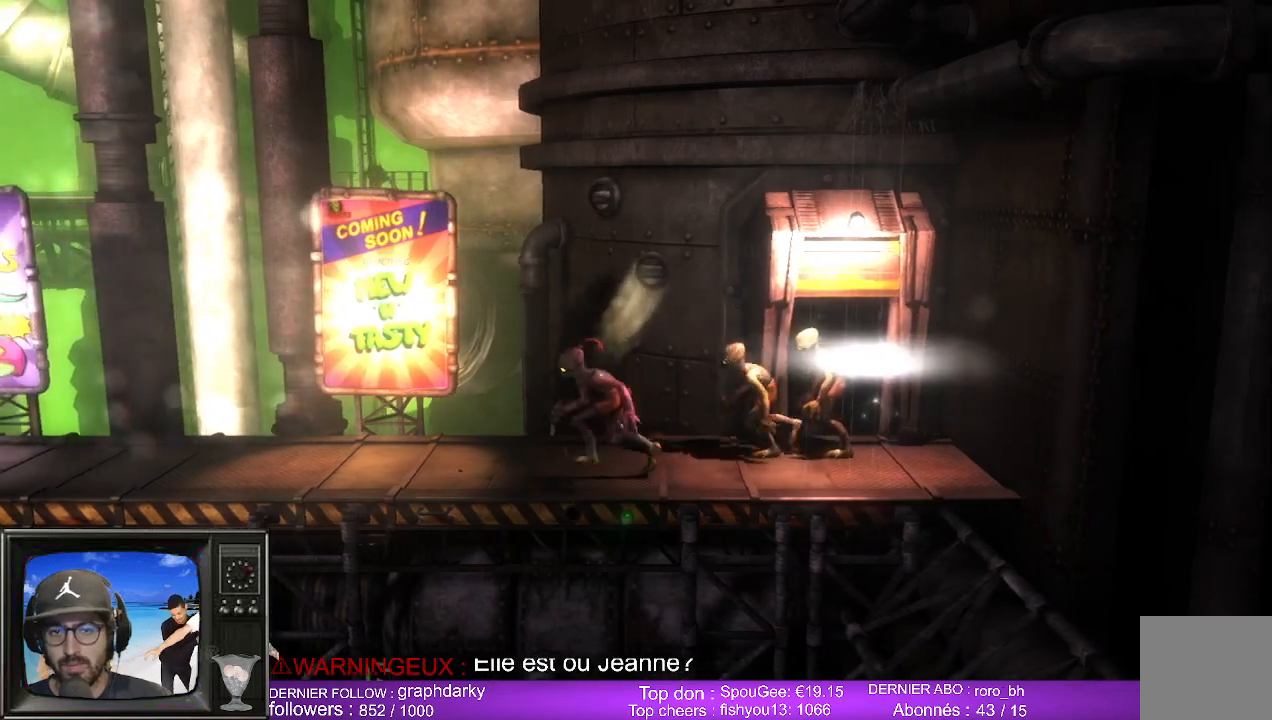
{"buttons": [], "left_stick": "left", "right_stick": "center", "events": []}
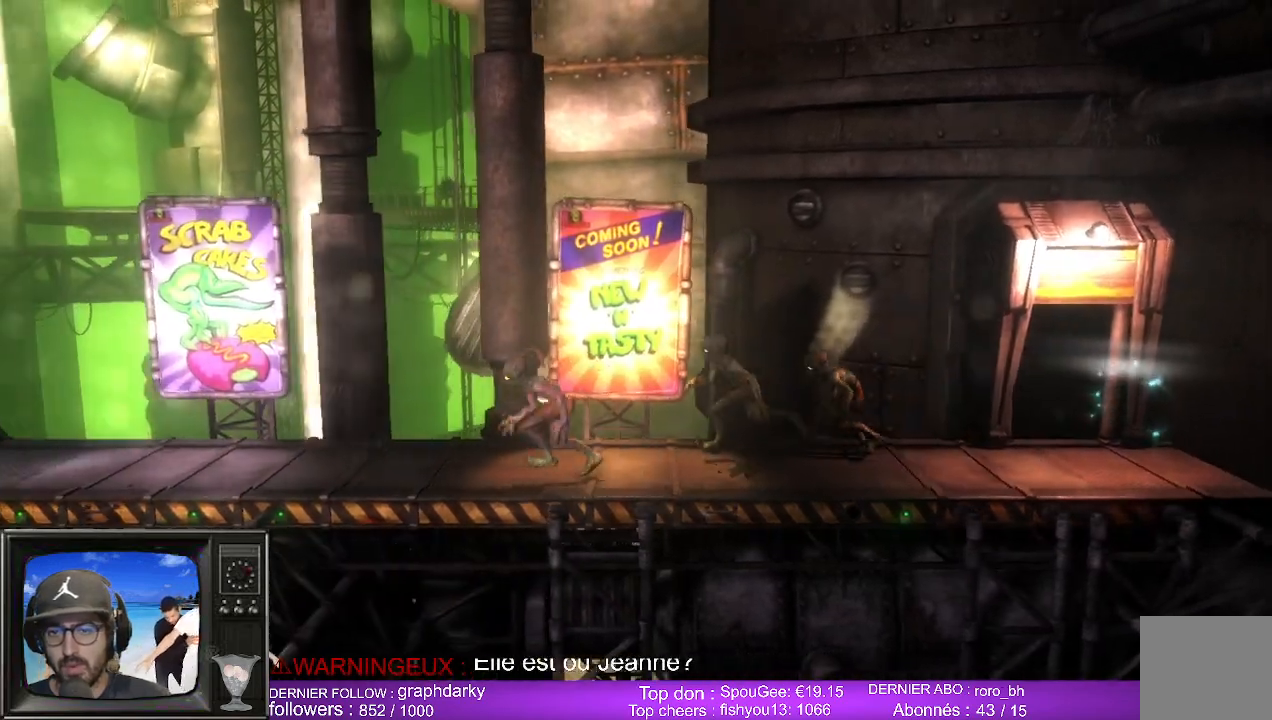
{"buttons": [], "left_stick": "left", "right_stick": "center", "events": []}
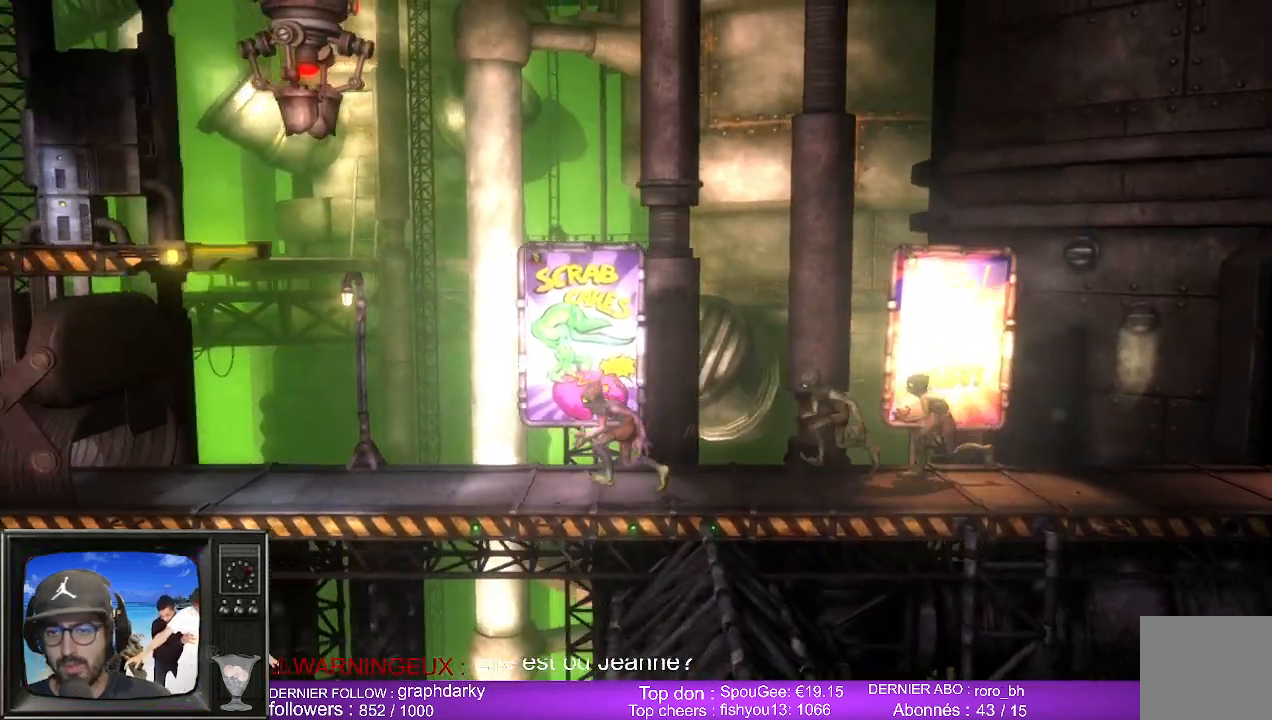
{"buttons": ["B"], "left_stick": "left", "right_stick": "center", "events": [[450, "B", "down"]]}